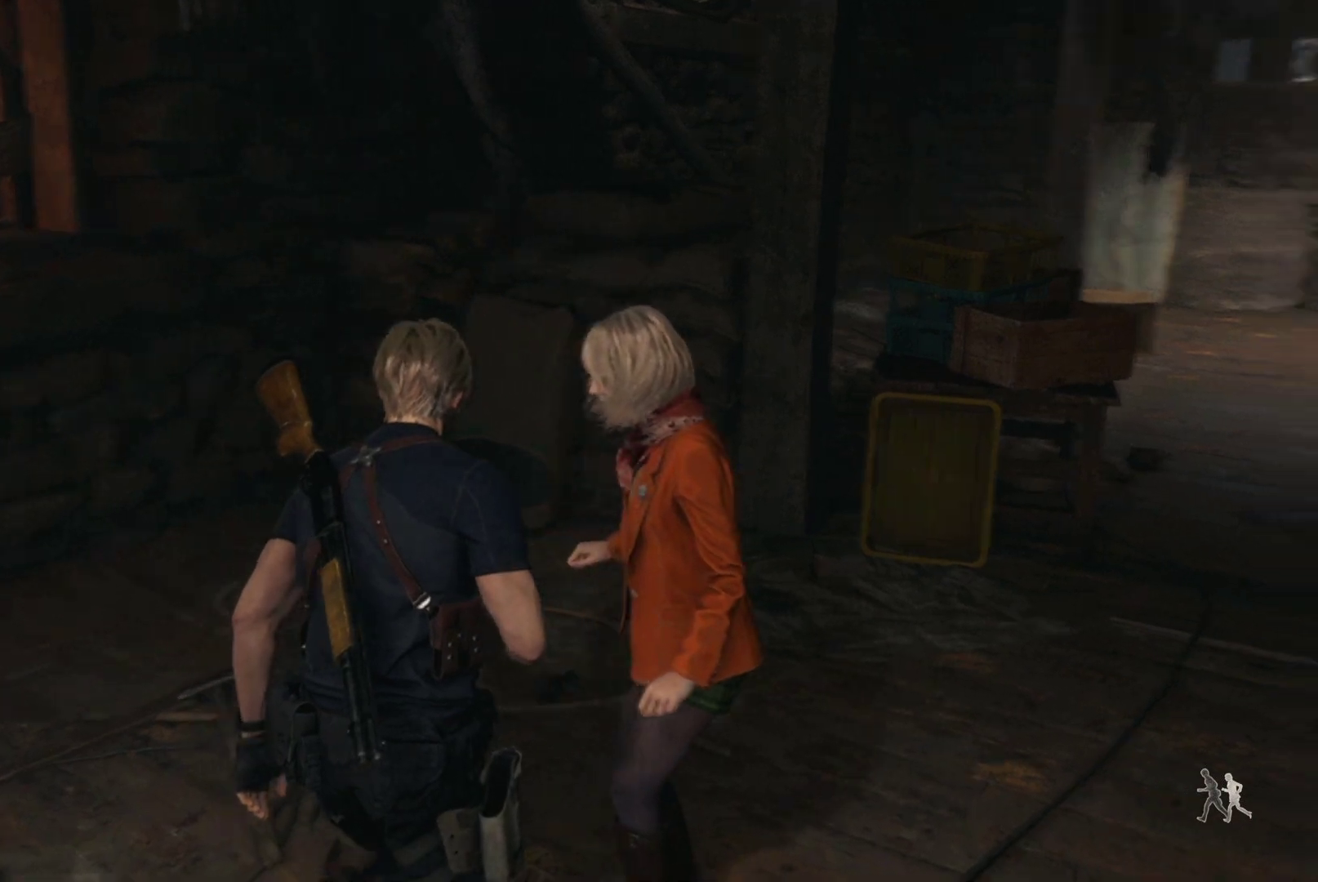
Gameplay with a controller (PlayStation layout); each line is a JSON object with the inputs held at the frame after it. "events" lists button and stick changes between this image and that frame as [ms after this image, input, new state], when the widget could be followed in between.
{"buttons": ["R1"], "left_stick": "up", "right_stick": "center", "events": [[317, "right_stick", "center"], [350, "R1", "down"]]}
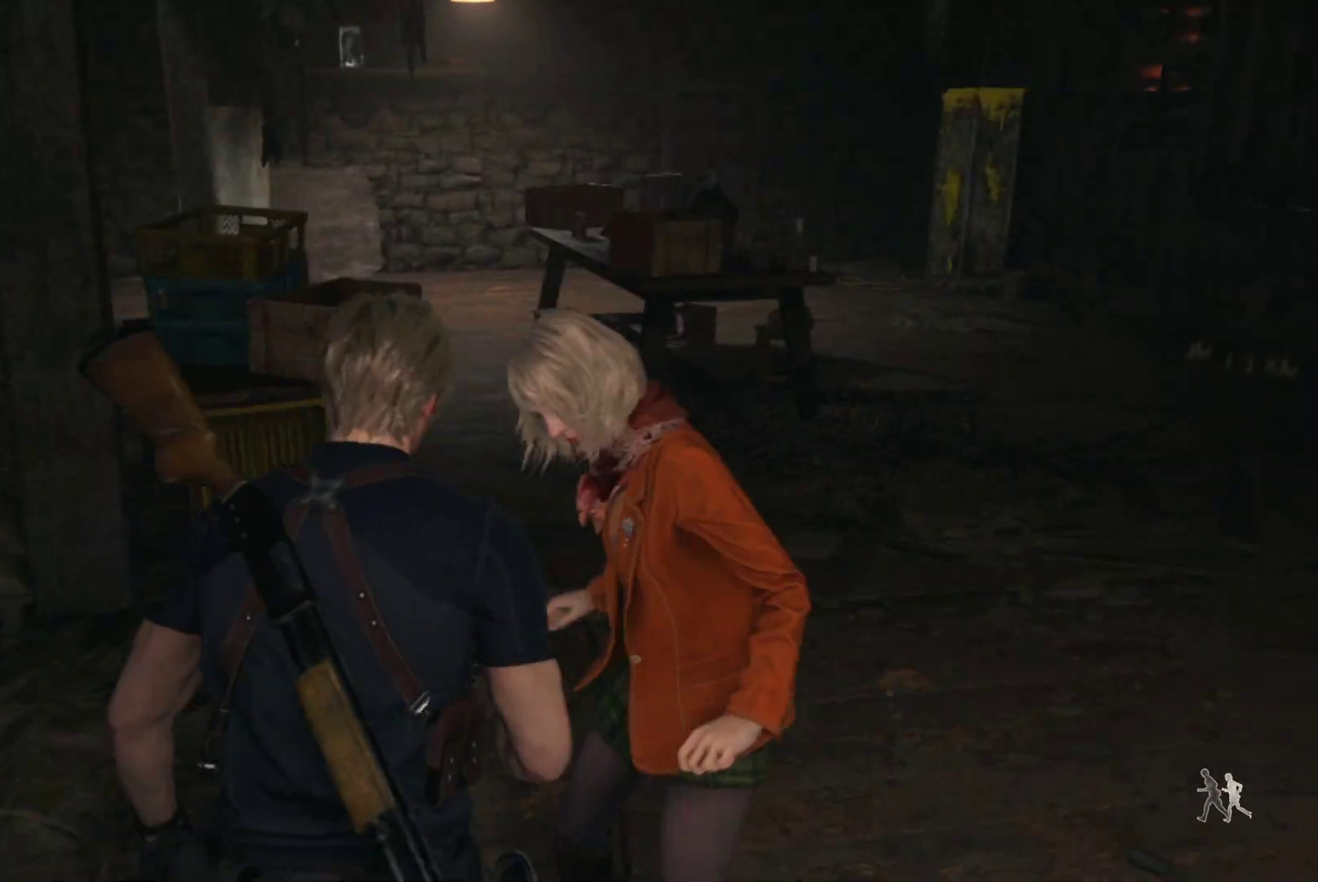
{"buttons": [], "left_stick": "up", "right_stick": "center", "events": [[150, "R1", "up"]]}
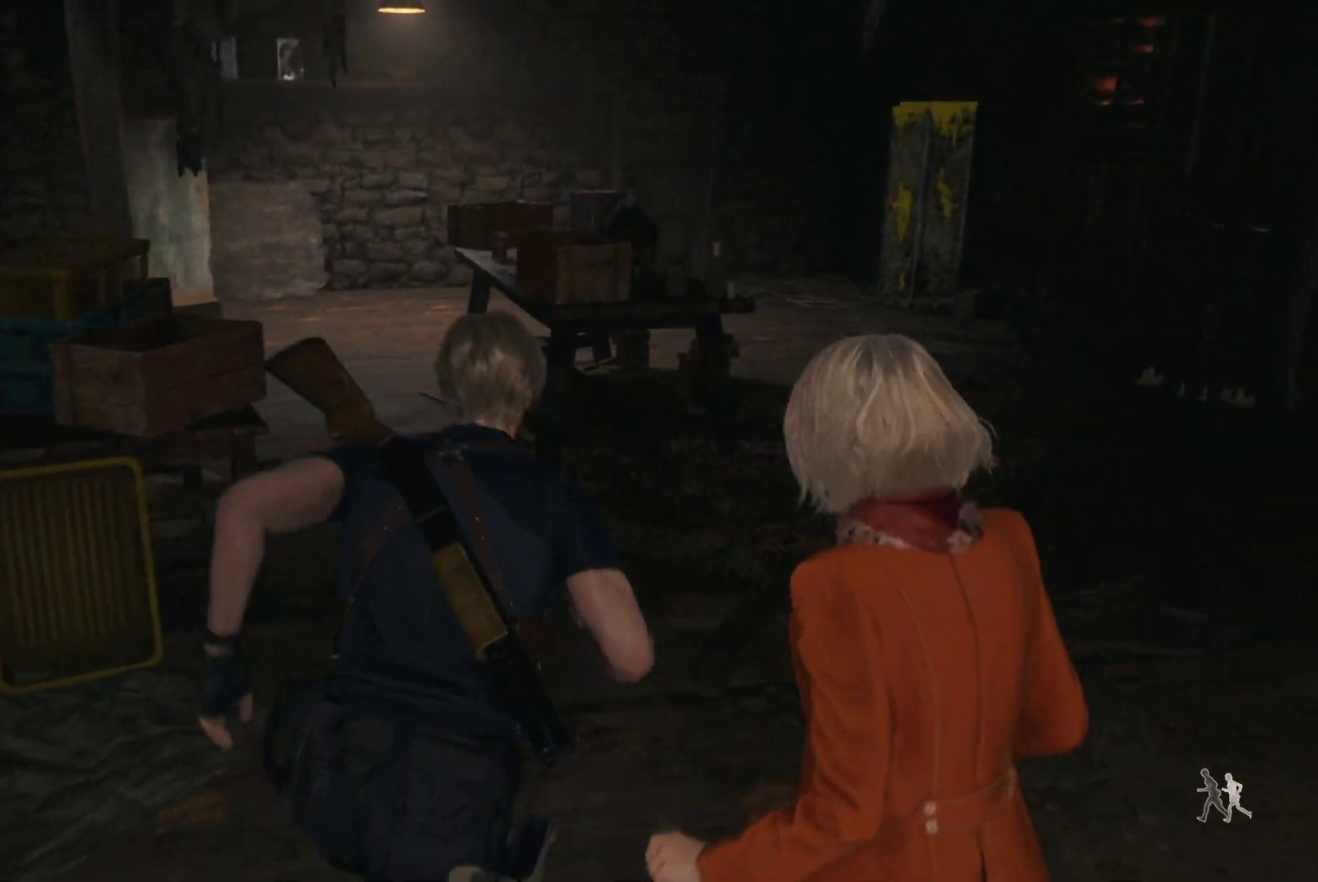
{"buttons": ["R1"], "left_stick": "up", "right_stick": "center", "events": [[167, "right_stick", "left"], [367, "R1", "down"], [417, "right_stick", "center"]]}
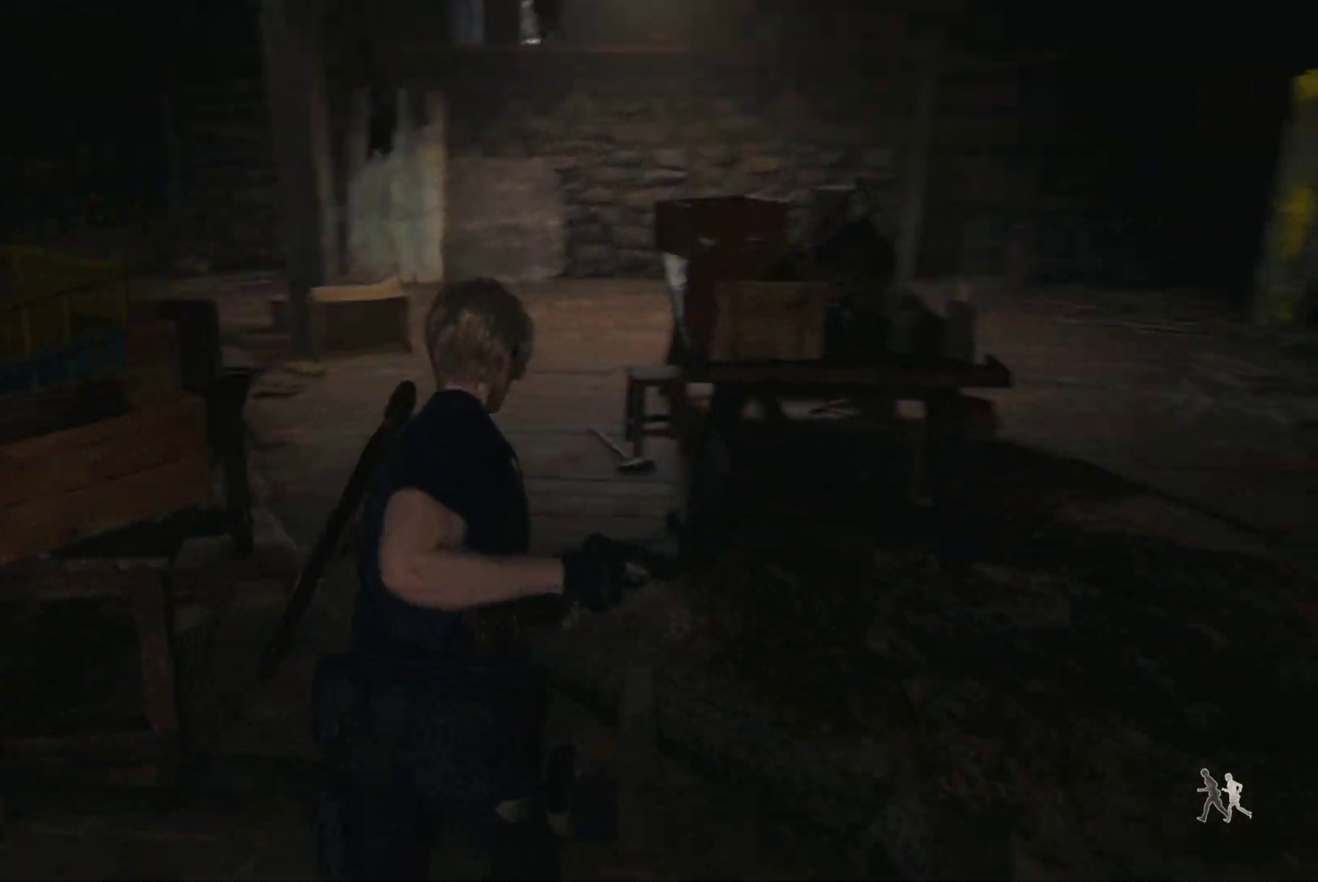
{"buttons": ["R1"], "left_stick": "up", "right_stick": "right", "events": [[433, "right_stick", "right"]]}
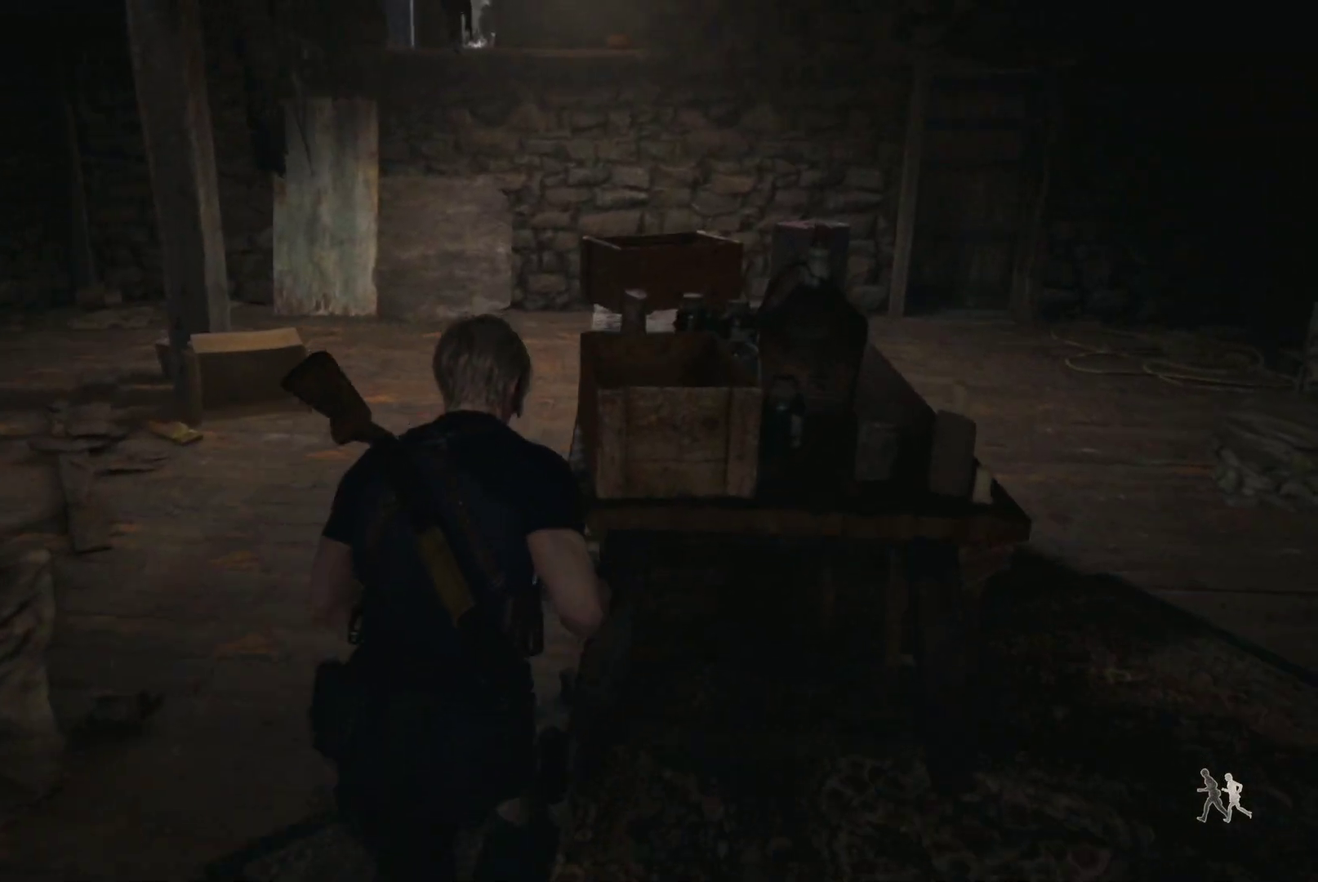
{"buttons": ["CROSS", "R1"], "left_stick": "up", "right_stick": "right", "events": [[483, "CROSS", "down"]]}
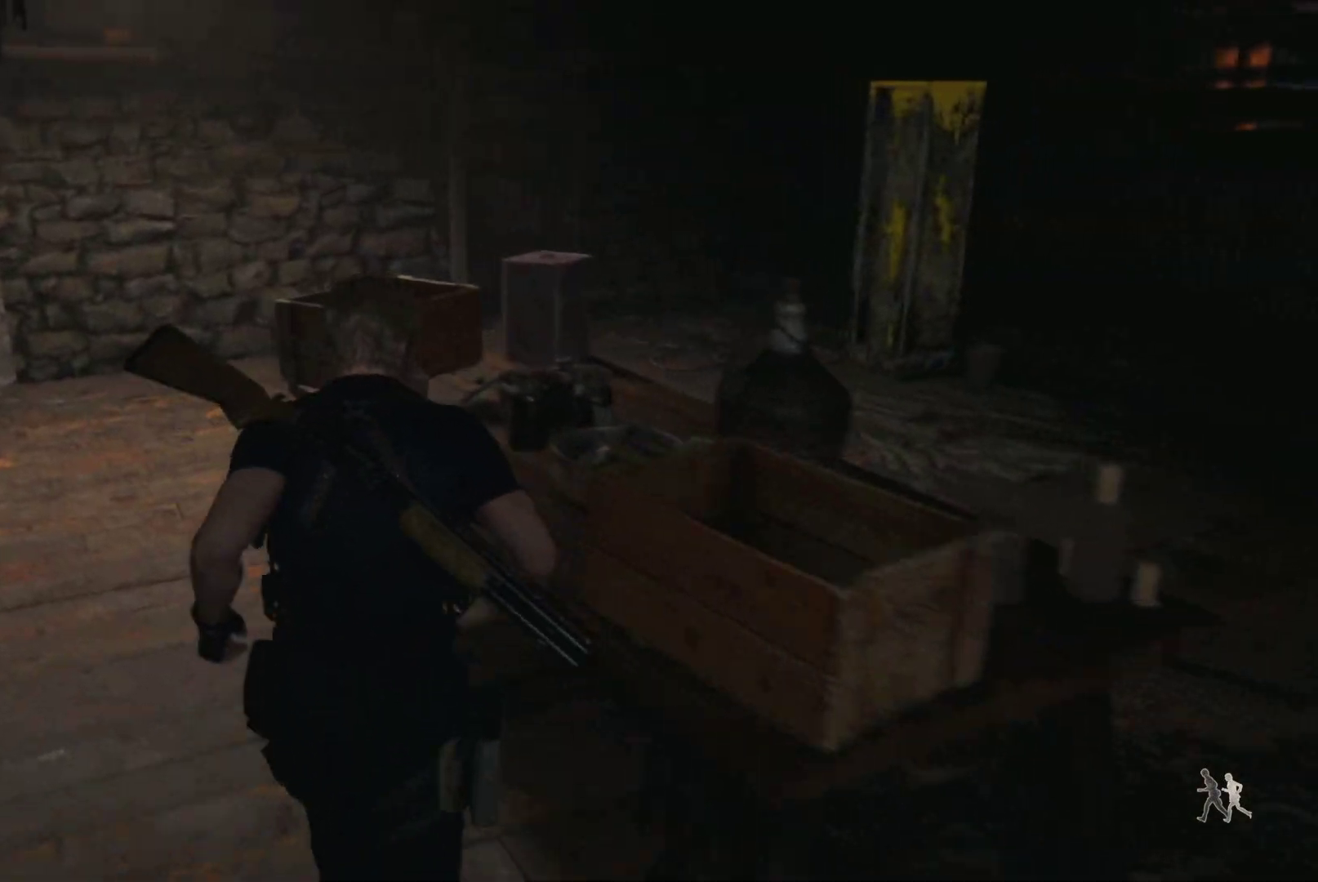
{"buttons": ["R1"], "left_stick": "up", "right_stick": "right", "events": [[83, "CROSS", "up"], [83, "right_stick", "center"], [167, "CROSS", "down"], [267, "CROSS", "up"], [450, "right_stick", "right"]]}
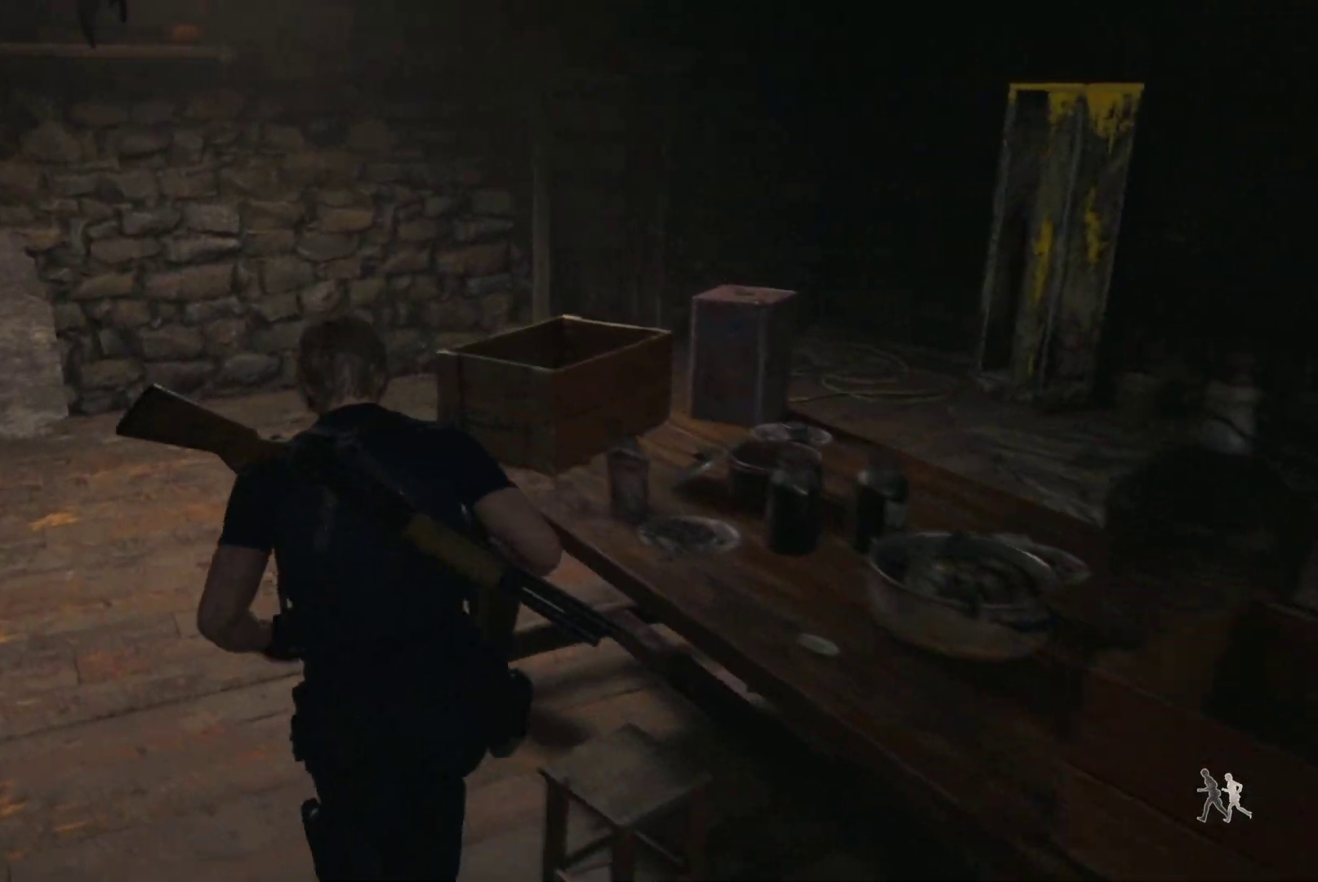
{"buttons": [], "left_stick": "up", "right_stick": "right", "events": [[117, "R1", "up"]]}
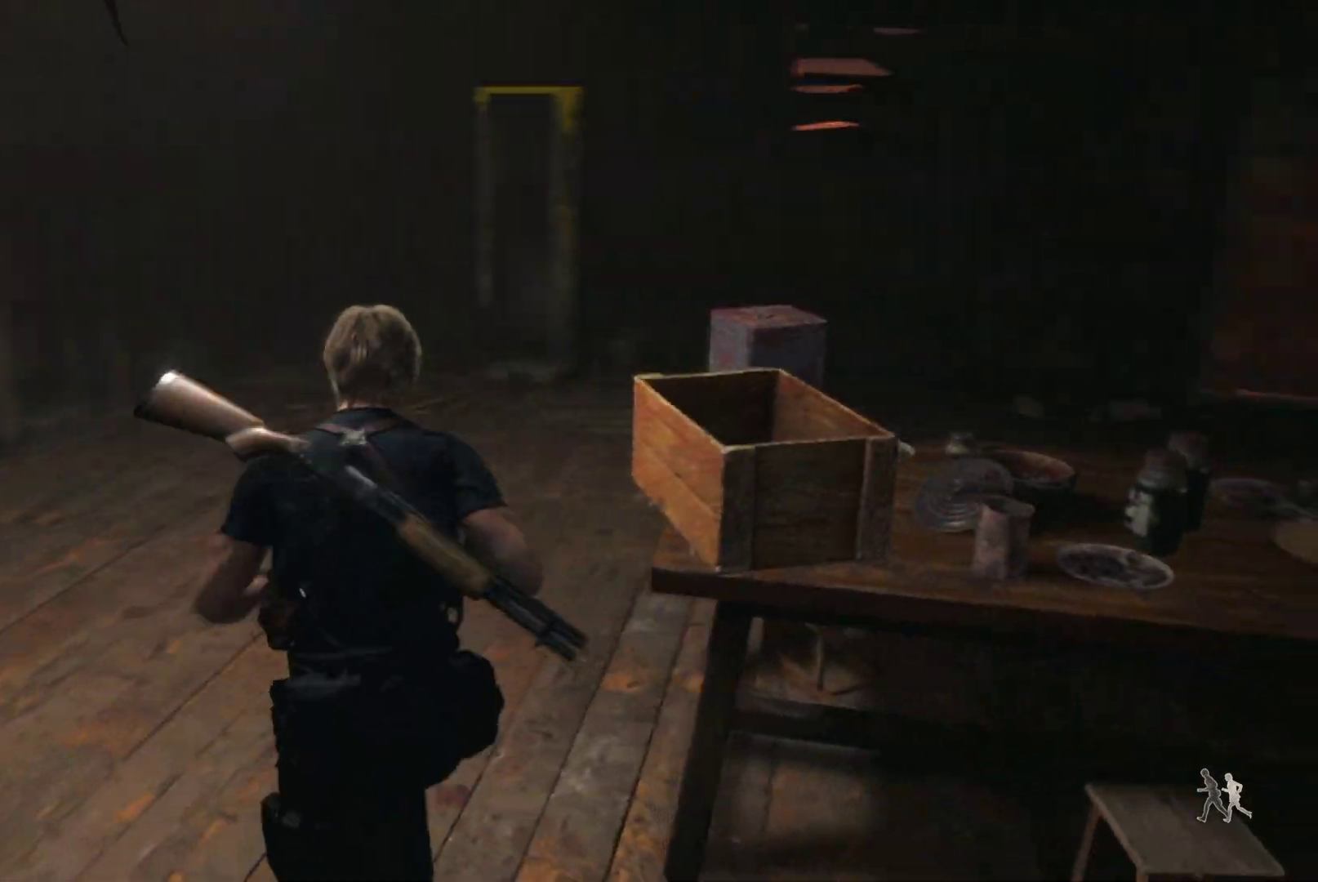
{"buttons": [], "left_stick": "center", "right_stick": "left", "events": [[150, "right_stick", "center"], [333, "left_stick", "up-left"], [417, "right_stick", "left"], [433, "left_stick", "center"]]}
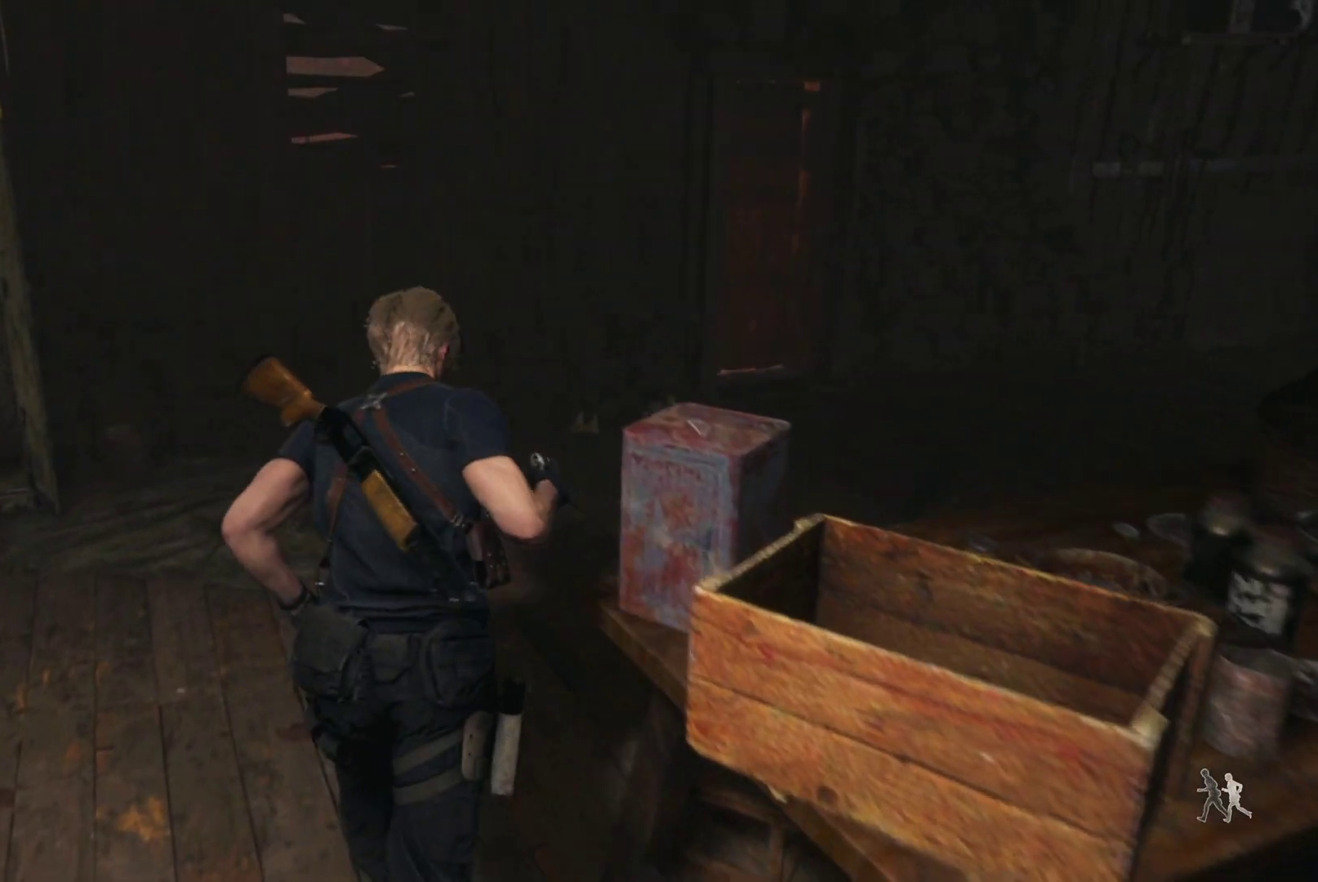
{"buttons": ["R1"], "left_stick": "up", "right_stick": "left", "events": [[200, "left_stick", "up"], [267, "R1", "down"]]}
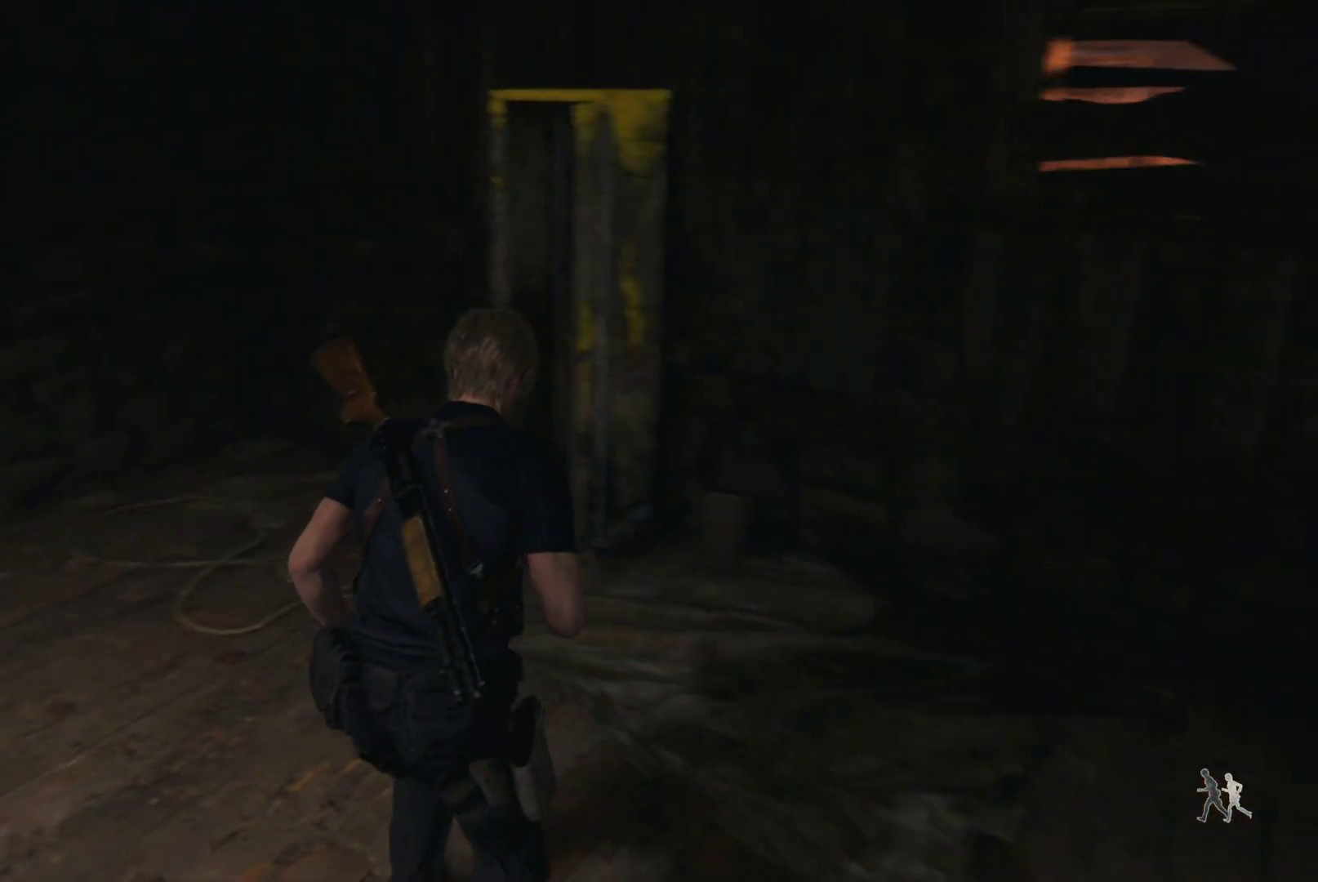
{"buttons": [], "left_stick": "up-left", "right_stick": "left", "events": [[117, "right_stick", "center"], [167, "R1", "up"], [333, "left_stick", "up-left"], [467, "right_stick", "left"]]}
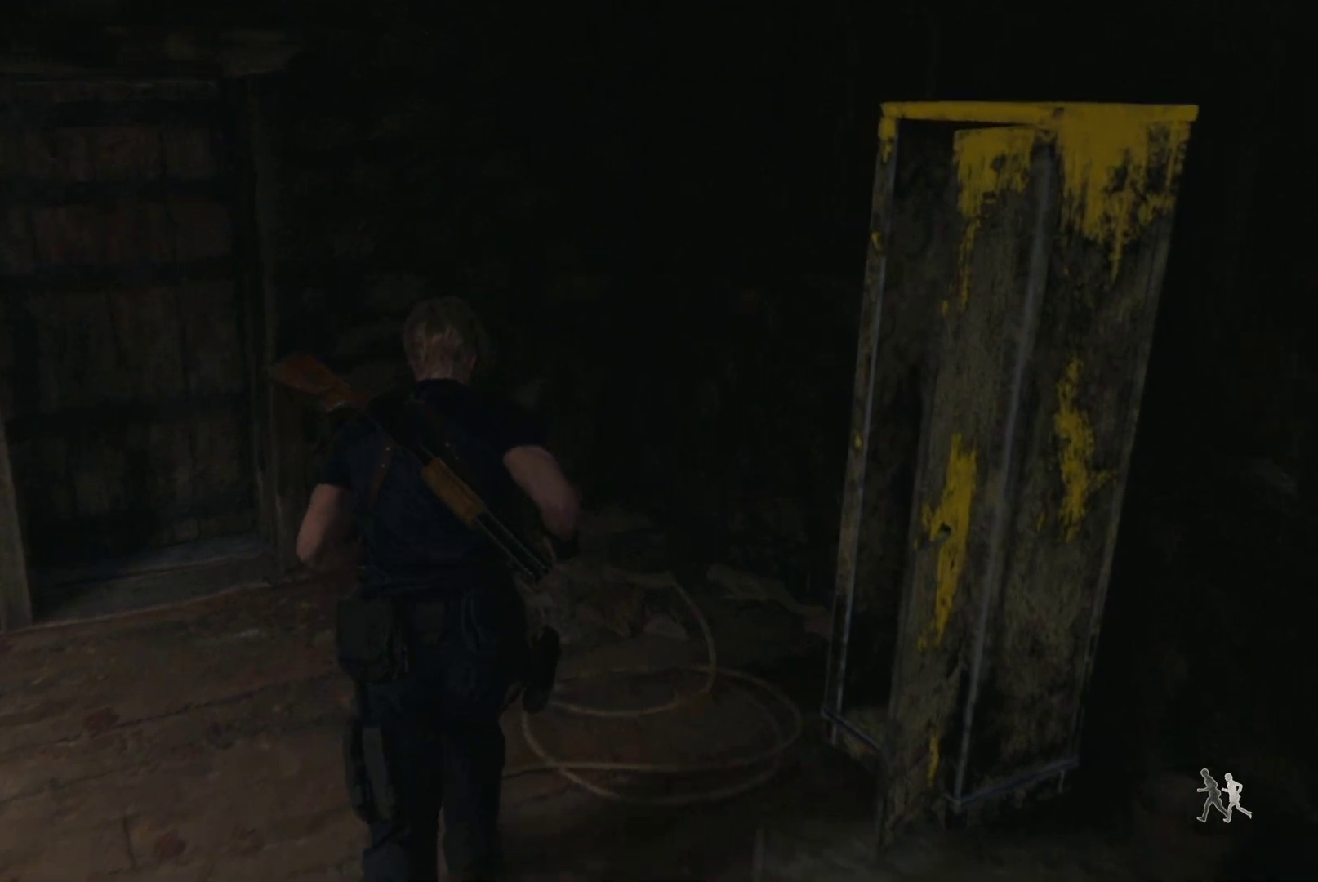
{"buttons": [], "left_stick": "up", "right_stick": "center", "events": [[300, "right_stick", "center"], [400, "left_stick", "up"]]}
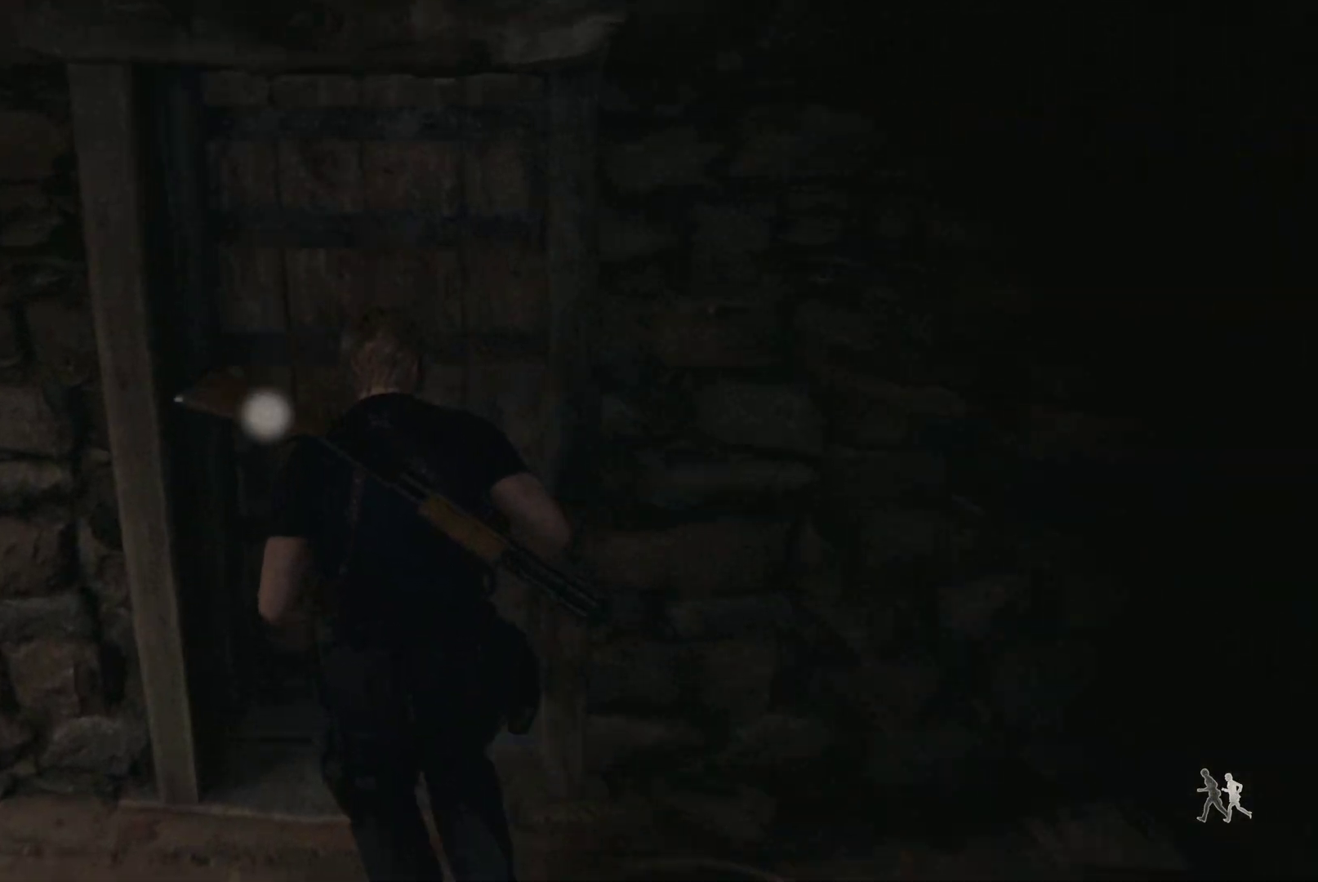
{"buttons": [], "left_stick": "up", "right_stick": "right", "events": [[433, "right_stick", "right"]]}
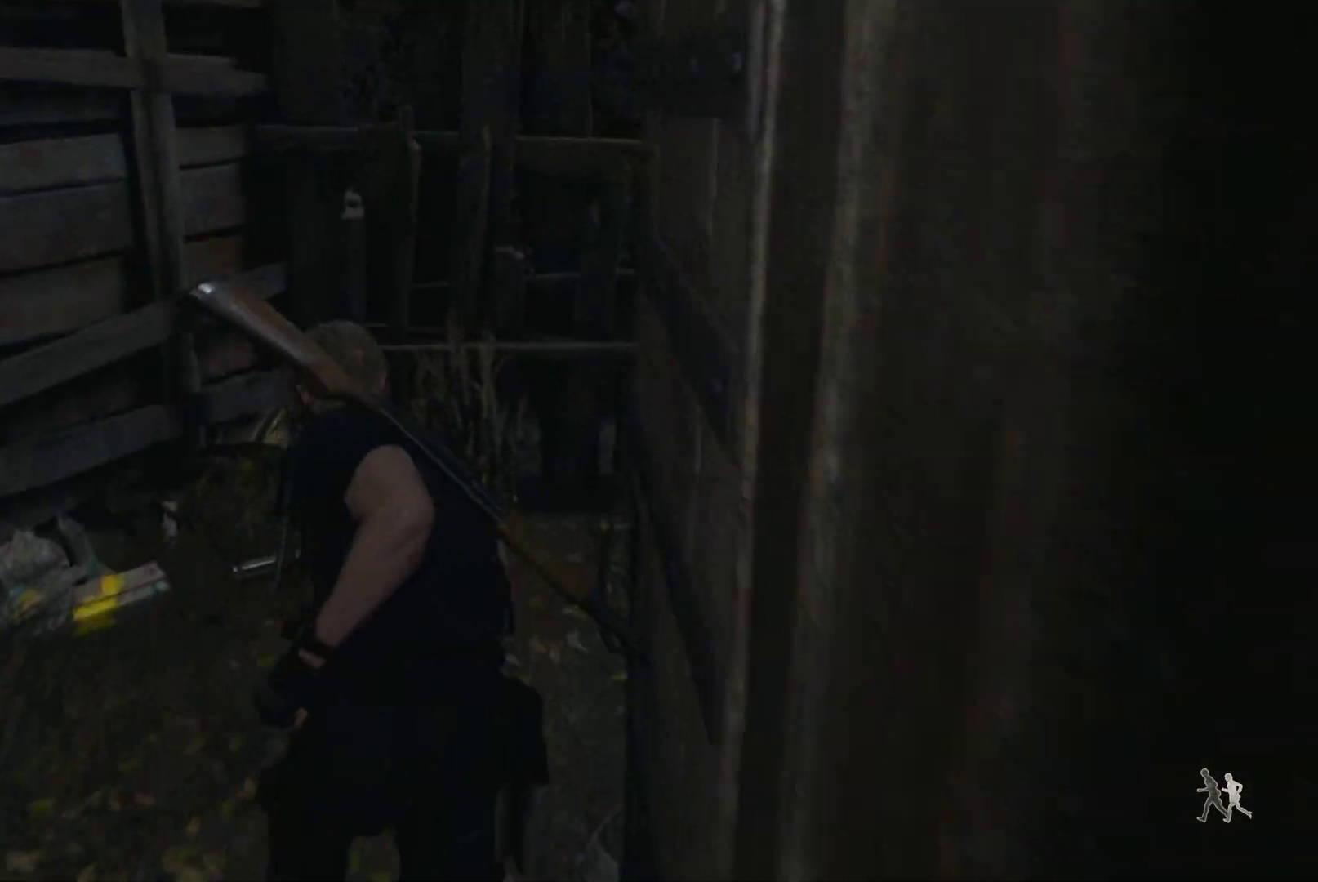
{"buttons": [], "left_stick": "up-right", "right_stick": "right", "events": [[217, "left_stick", "up-right"]]}
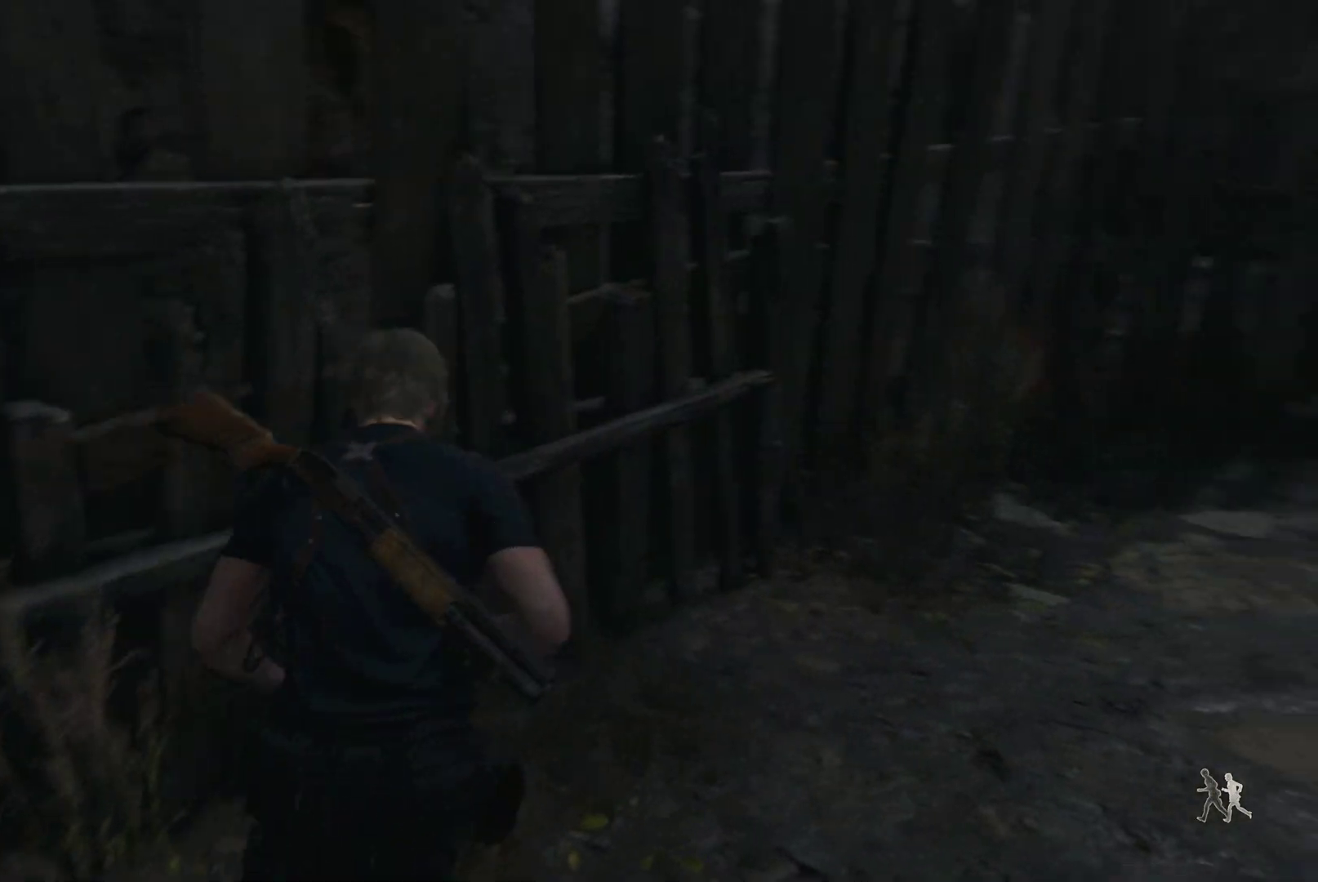
{"buttons": [], "left_stick": "up-right", "right_stick": "right", "events": [[200, "right_stick", "center"], [433, "right_stick", "right"]]}
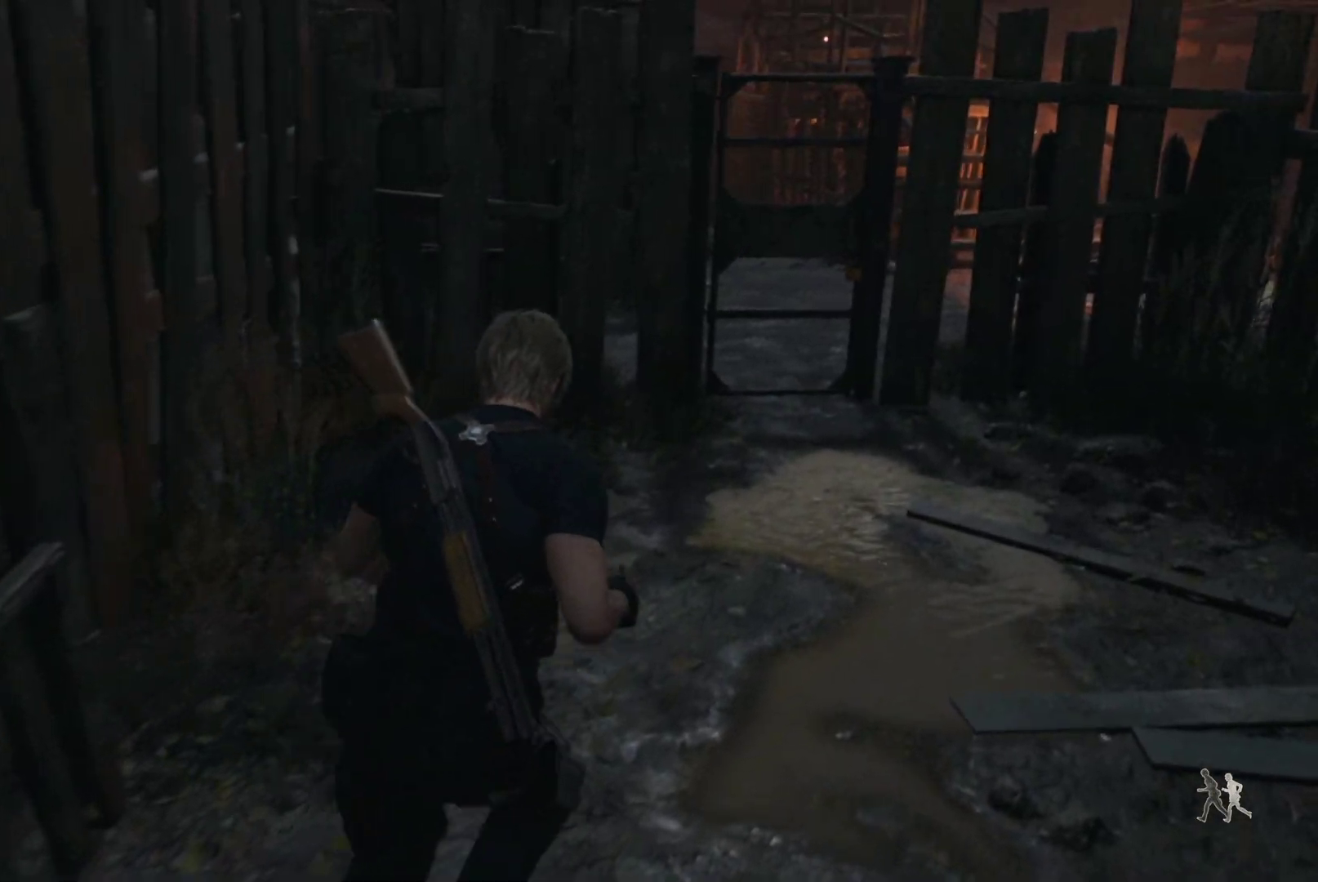
{"buttons": [], "left_stick": "up", "right_stick": "center", "events": [[100, "right_stick", "center"], [150, "left_stick", "up"]]}
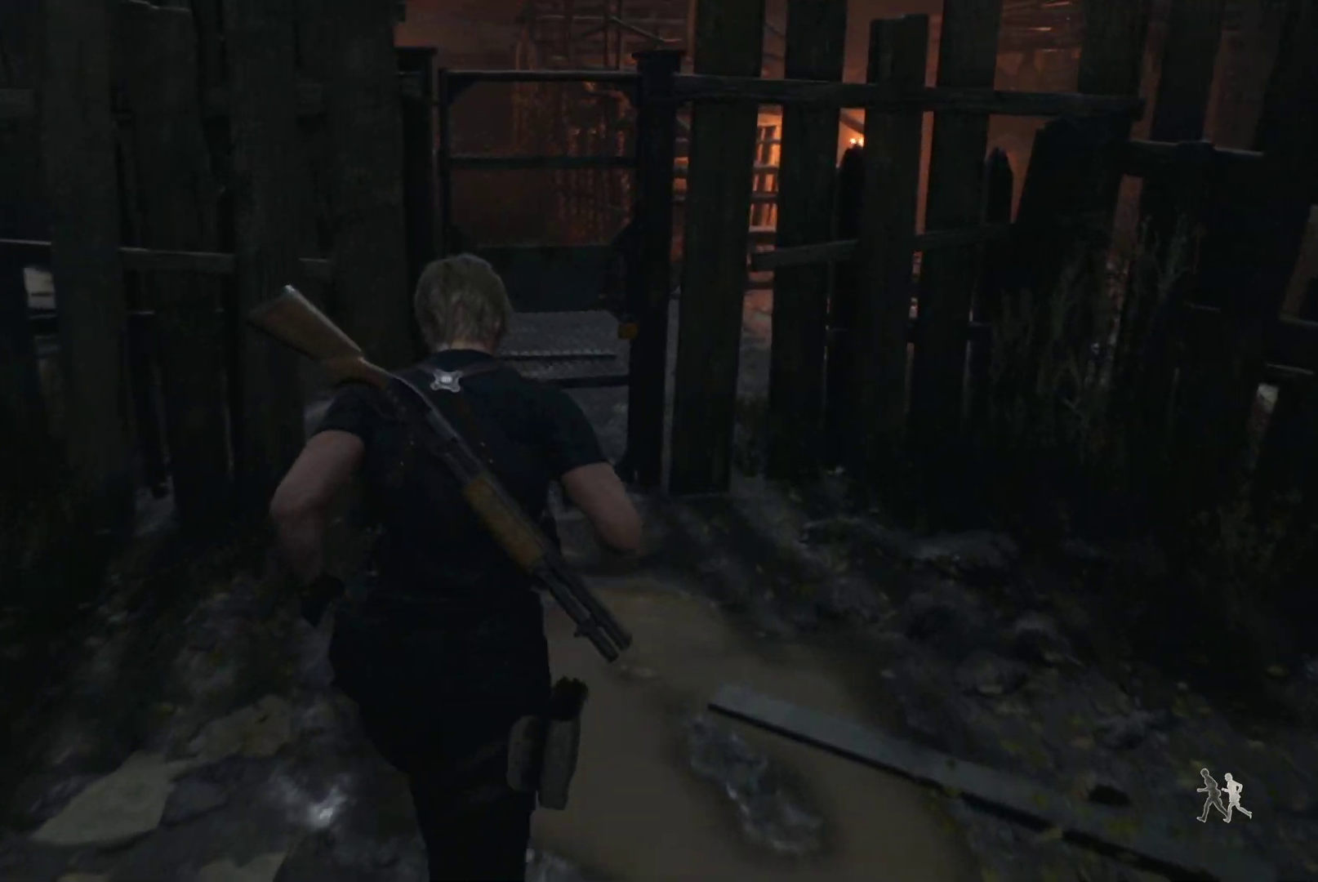
{"buttons": ["L1", "R2"], "left_stick": "up", "right_stick": "right", "events": [[167, "L1", "down"], [183, "right_stick", "down"], [233, "right_stick", "down-right"], [417, "right_stick", "right"], [433, "R2", "down"]]}
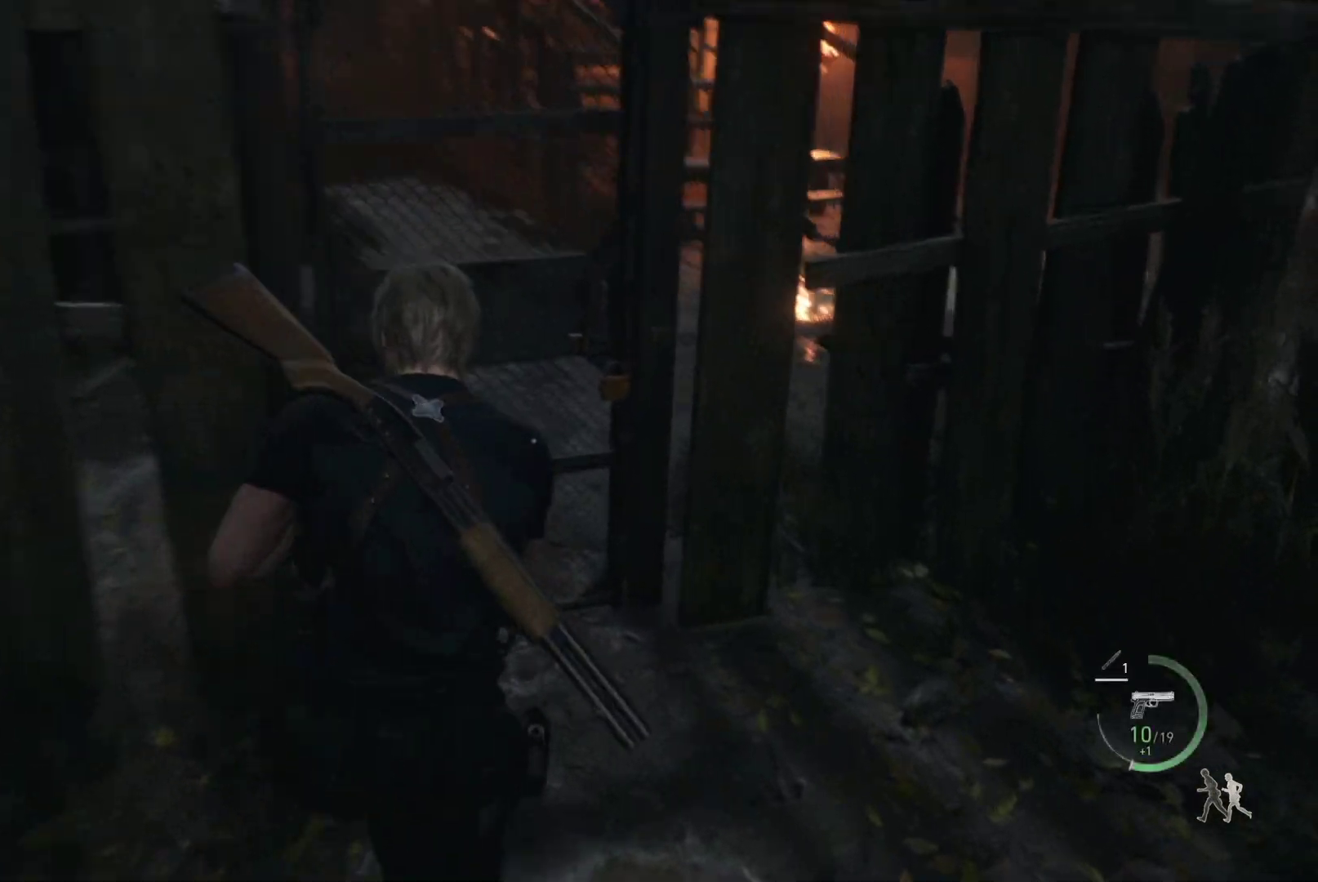
{"buttons": [], "left_stick": "up", "right_stick": "down-left", "events": [[17, "right_stick", "center"], [100, "R2", "up"], [283, "right_stick", "down-left"], [483, "L1", "up"]]}
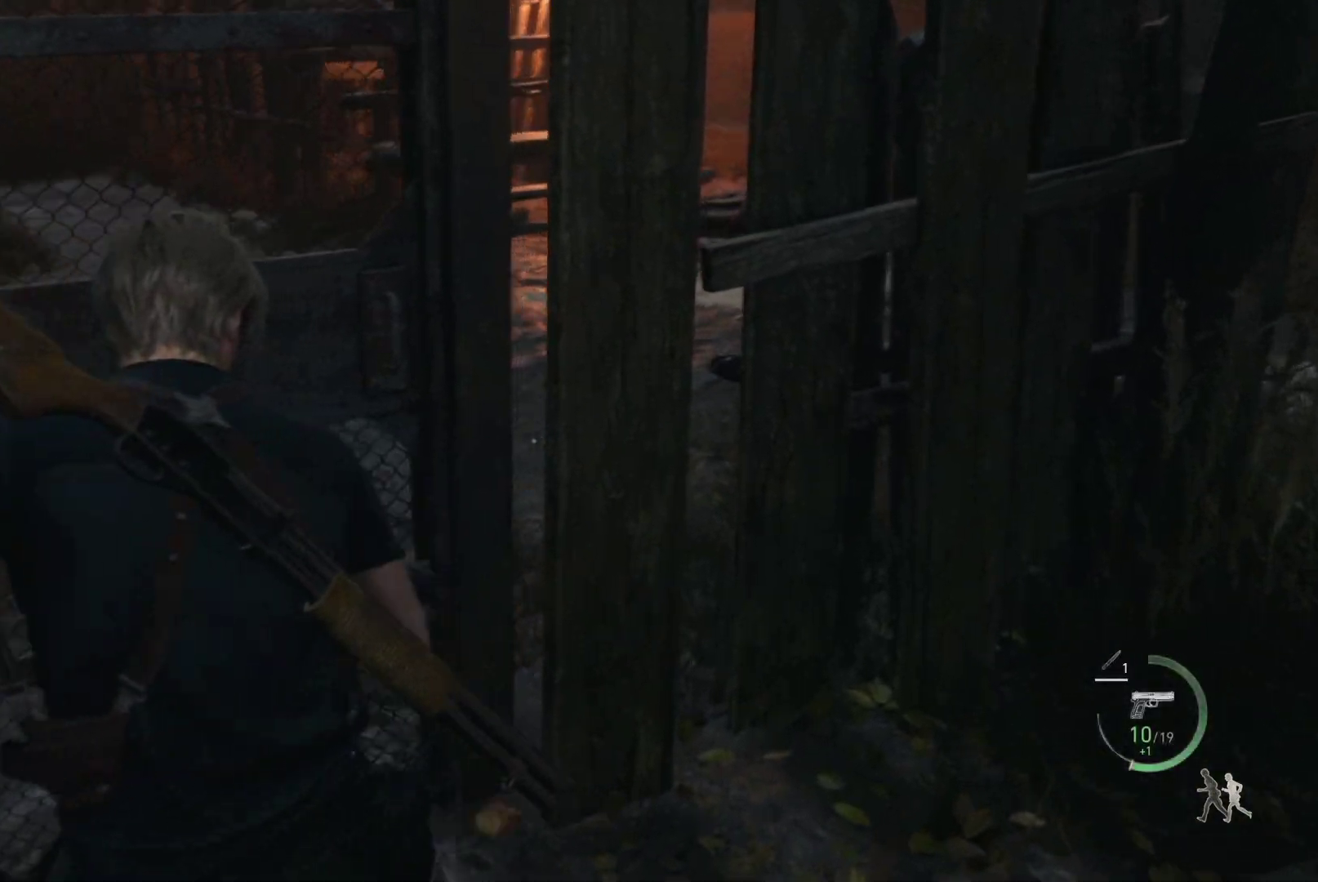
{"buttons": ["R1"], "left_stick": "up", "right_stick": "up", "events": [[50, "right_stick", "center"], [217, "R1", "down"], [350, "right_stick", "up"]]}
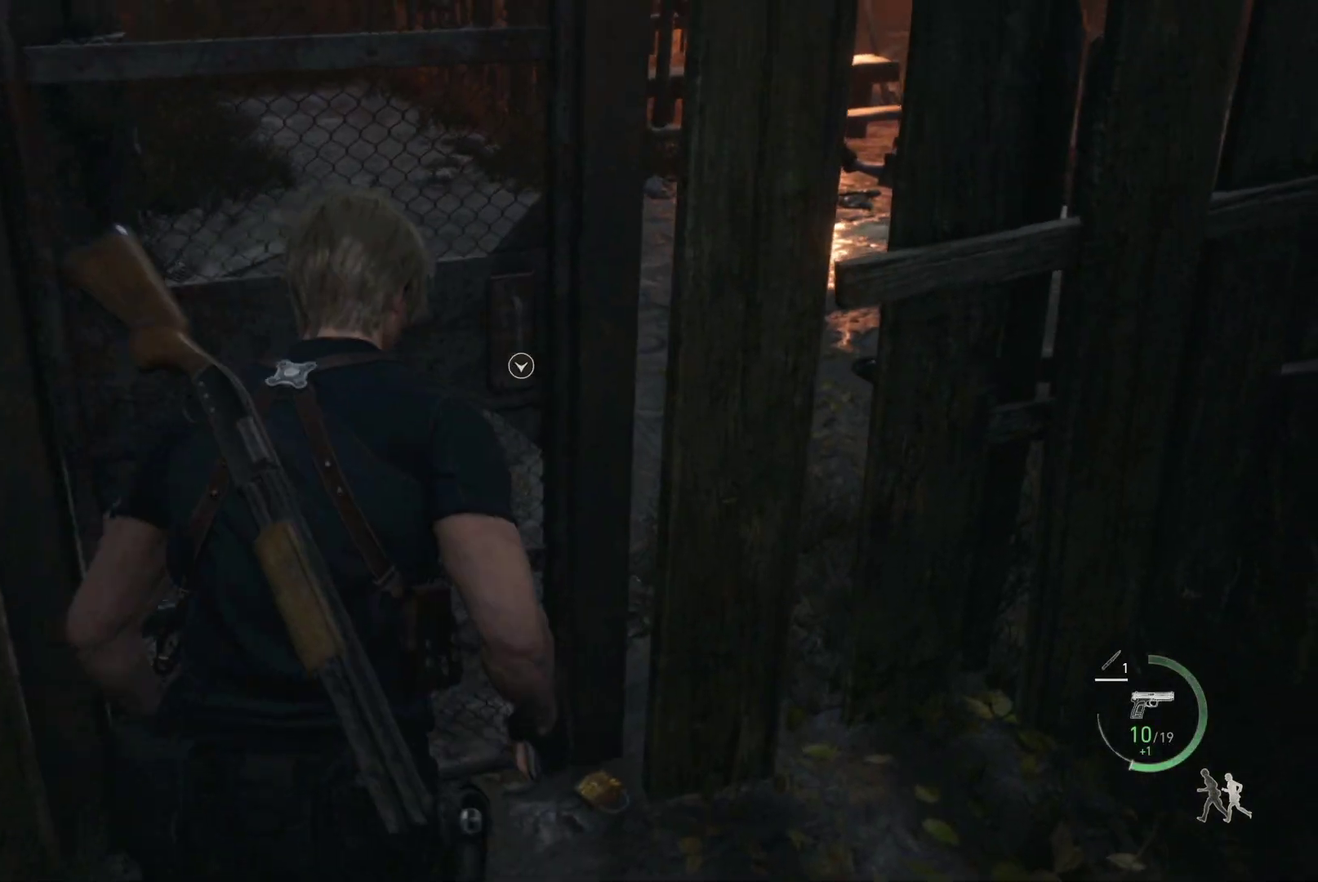
{"buttons": [], "left_stick": "up", "right_stick": "center", "events": [[17, "R1", "up"], [33, "right_stick", "center"], [317, "SQUARE", "down"], [400, "SQUARE", "up"]]}
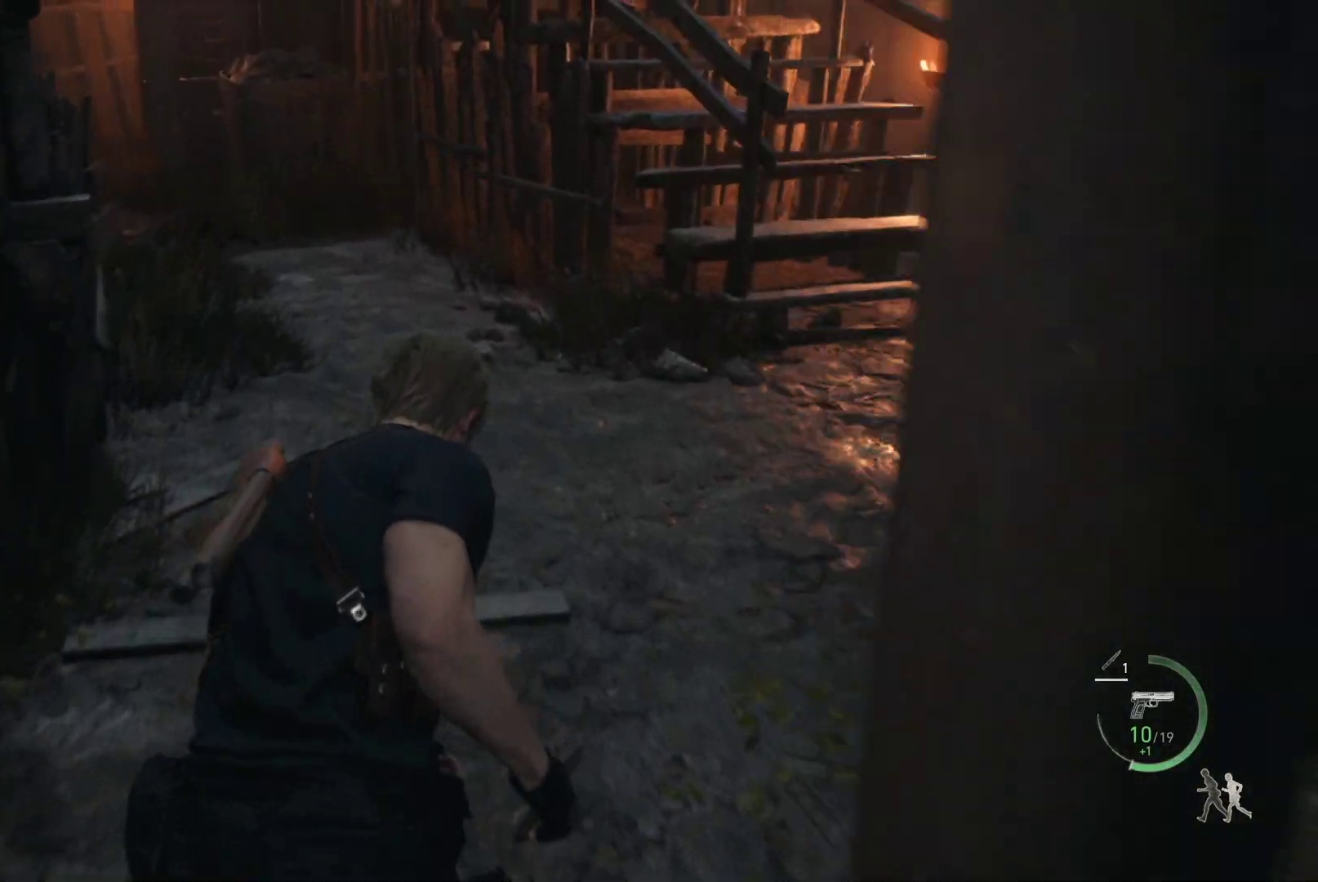
{"buttons": [], "left_stick": "up-right", "right_stick": "center", "events": [[17, "left_stick", "up-right"], [183, "right_stick", "right"], [433, "right_stick", "center"]]}
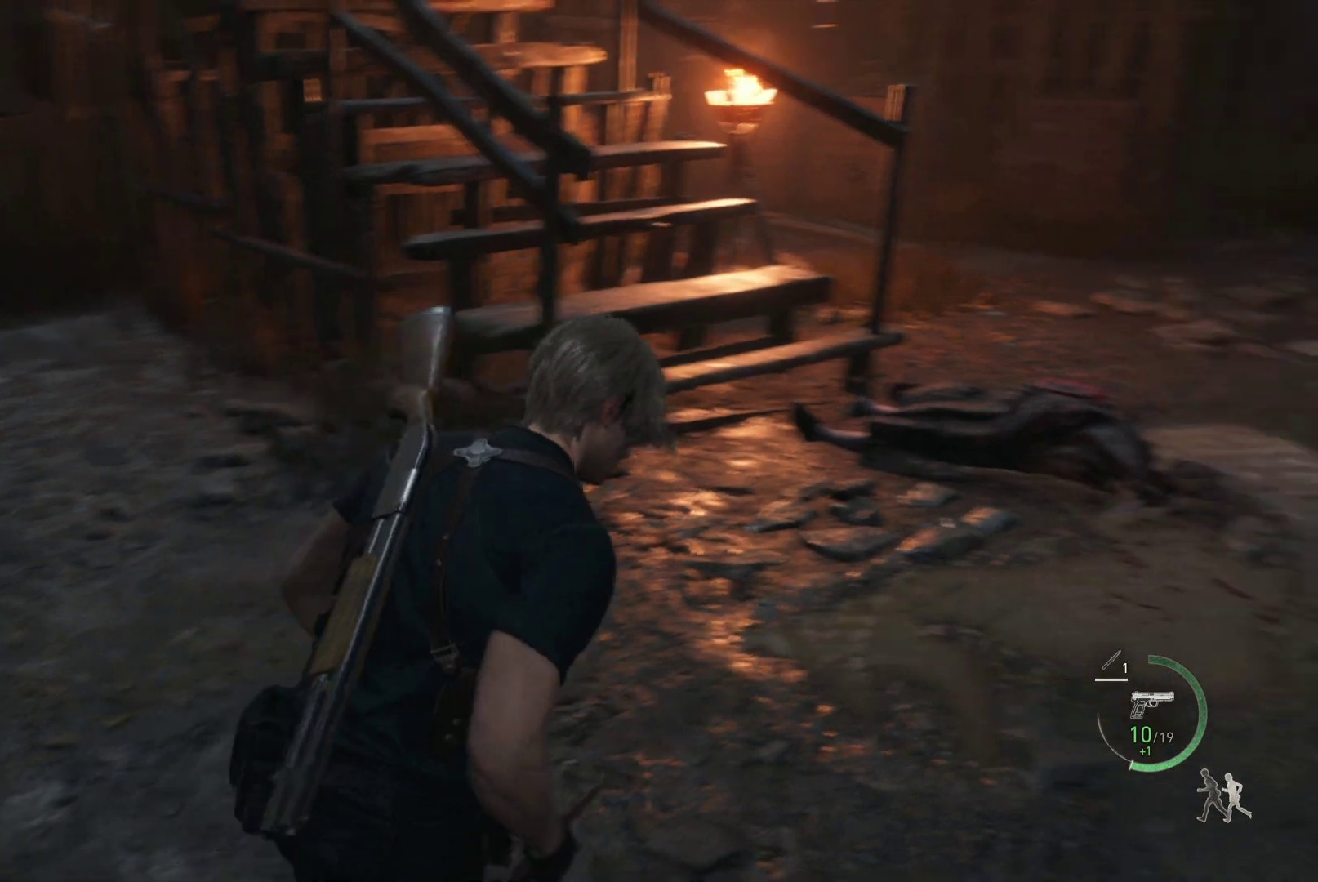
{"buttons": [], "left_stick": "up-right", "right_stick": "center", "events": []}
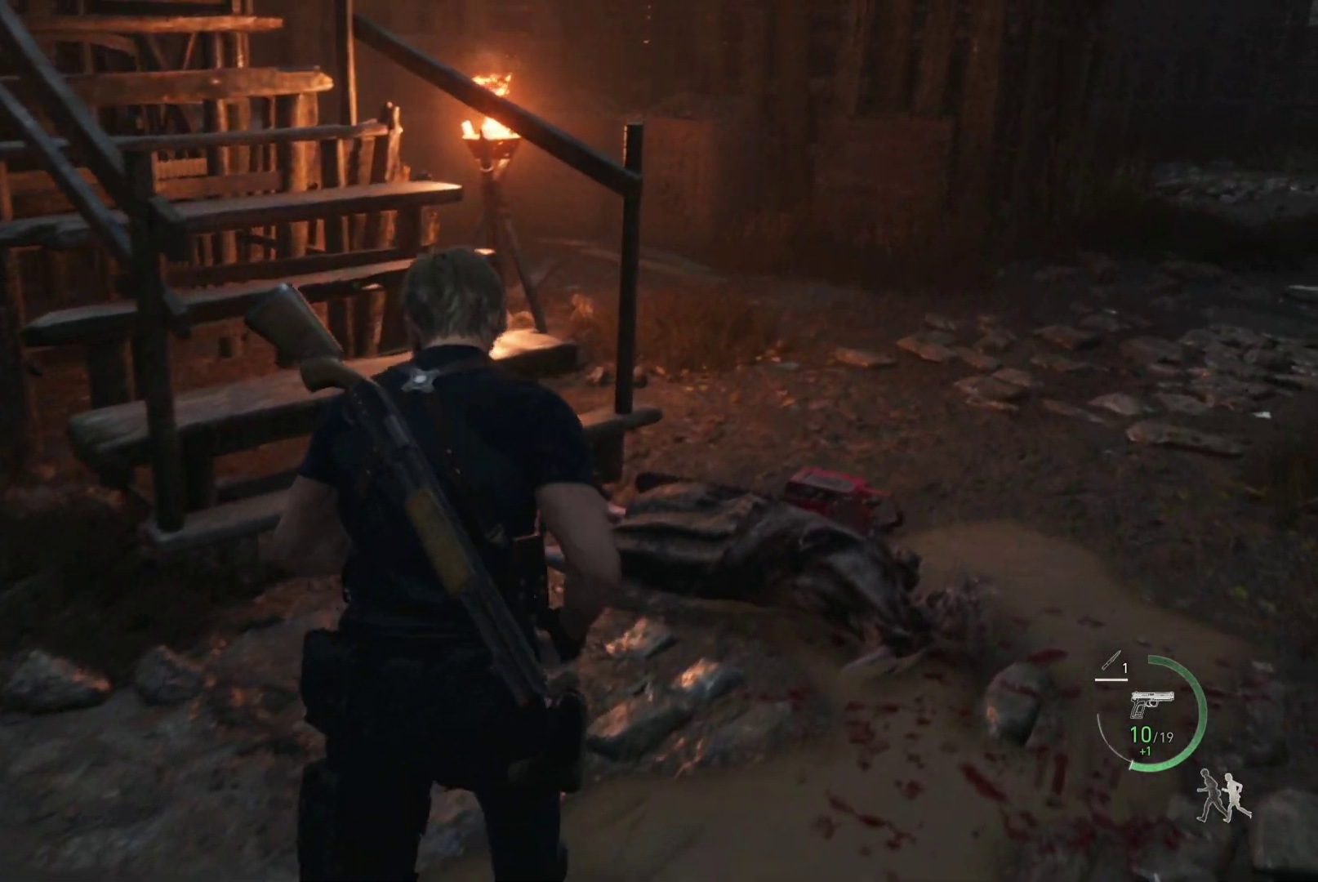
{"buttons": [], "left_stick": "up", "right_stick": "center", "events": [[100, "left_stick", "center"], [433, "left_stick", "up-right"], [500, "left_stick", "up"]]}
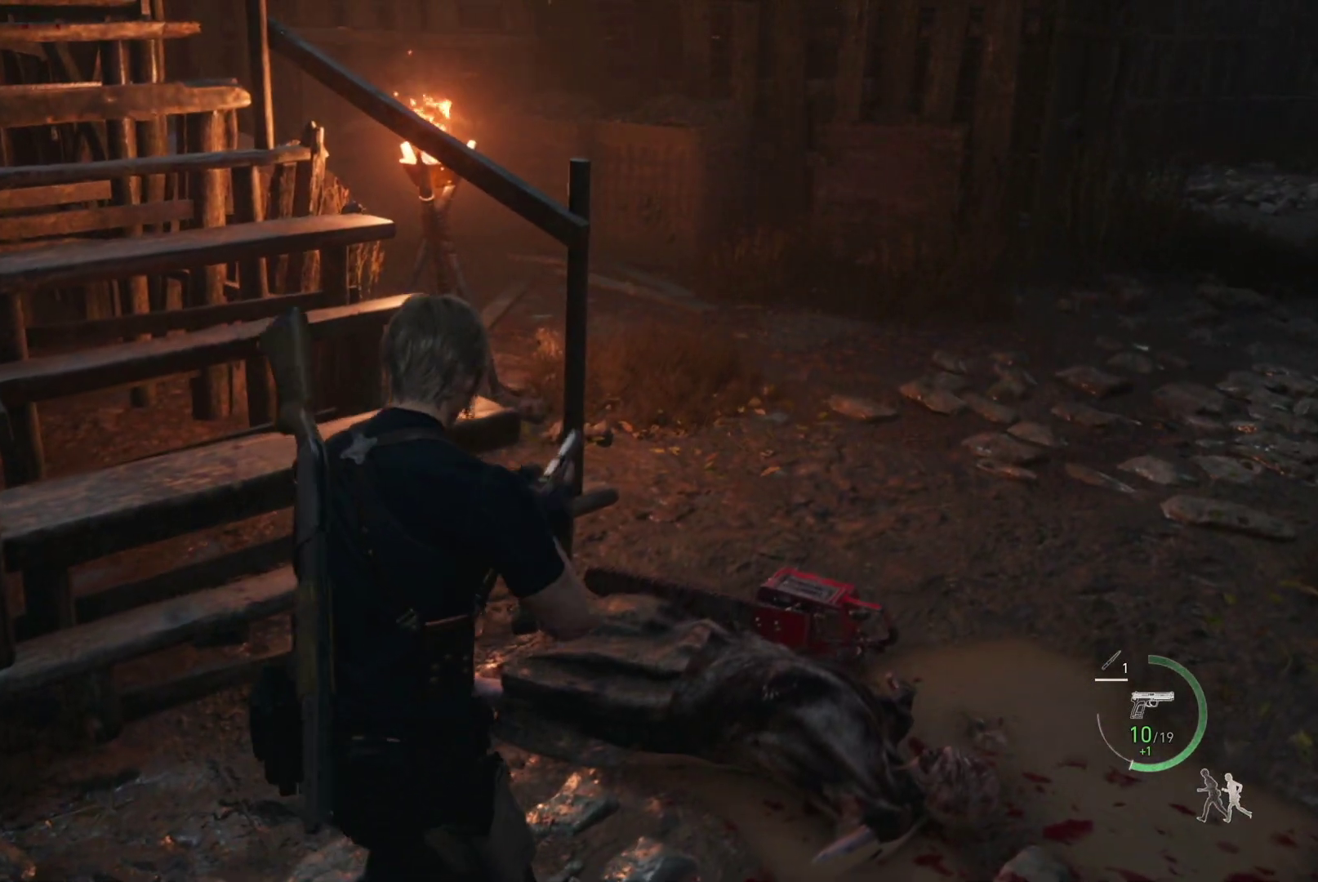
{"buttons": [], "left_stick": "center", "right_stick": "center", "events": [[83, "right_stick", "down-left"], [150, "right_stick", "center"], [283, "TRIANGLE", "down"], [283, "left_stick", "center"], [400, "TRIANGLE", "up"]]}